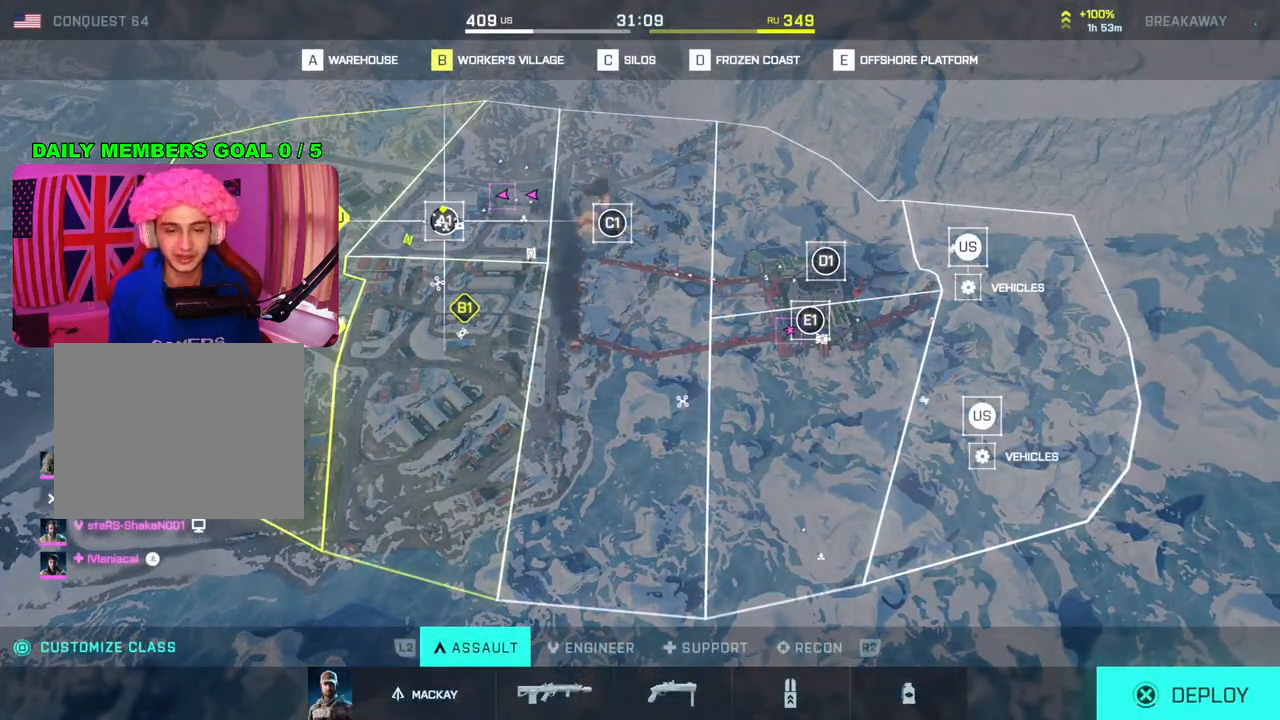
Gameplay with a controller (PlayStation layout); each line is a JSON object with the inputs held at the frame after it. "events" lists button and stick changes between this image and that frame as [ms after this image, input, new state], when the widget could be followed in between.
{"buttons": [], "left_stick": "center", "right_stick": "center", "events": [[167, "left_stick", "right"], [317, "left_stick", "center"]]}
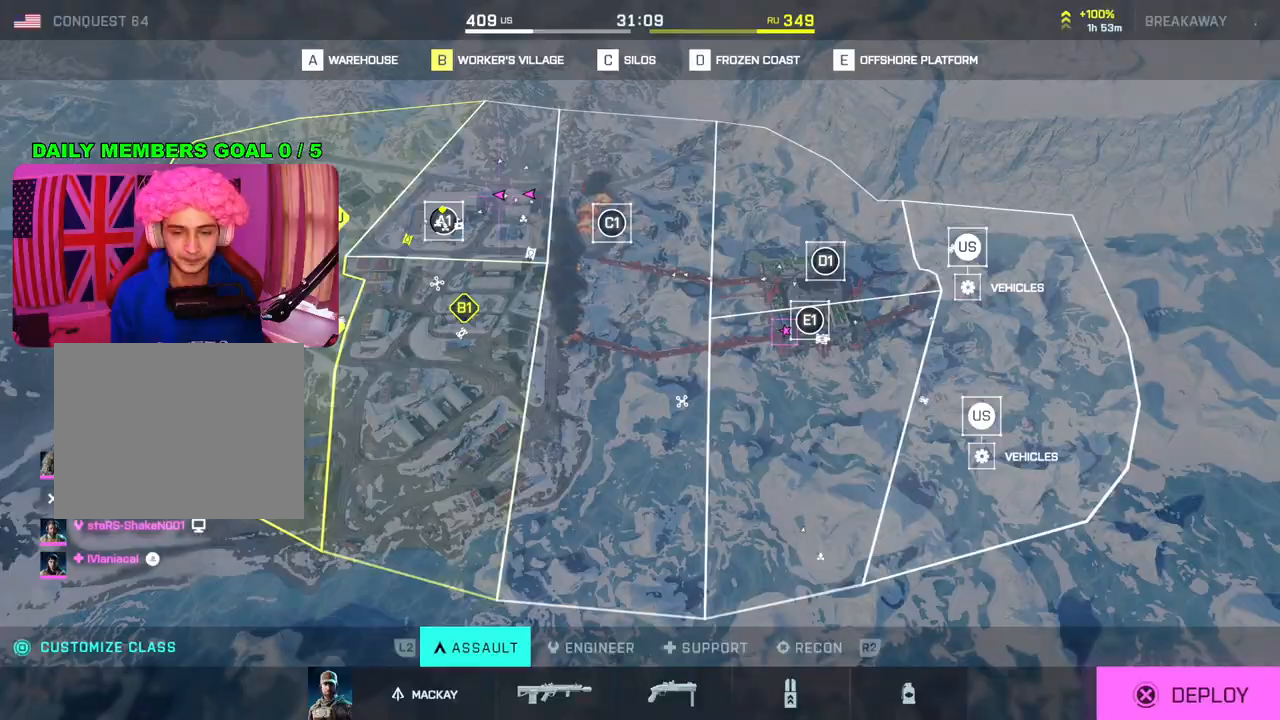
{"buttons": [], "left_stick": "center", "right_stick": "center", "events": [[67, "left_stick", "right"], [233, "left_stick", "center"]]}
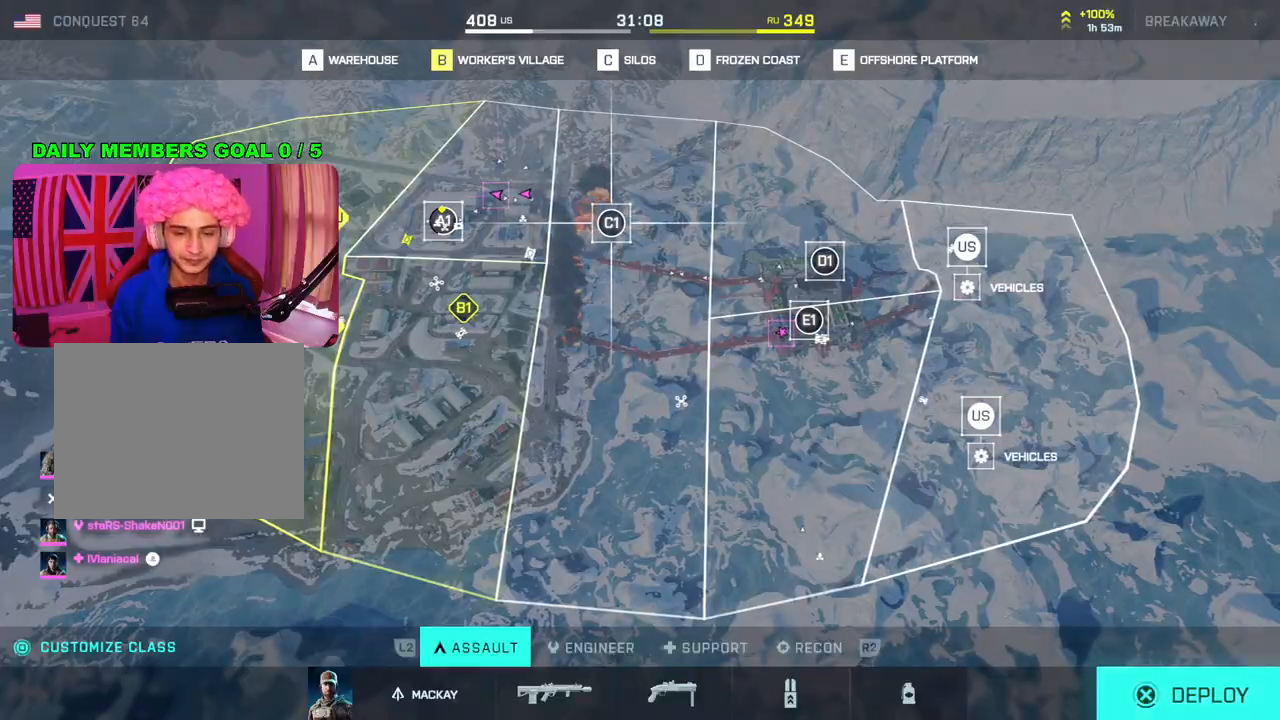
{"buttons": [], "left_stick": "center", "right_stick": "center", "events": [[167, "CROSS", "down"], [283, "CROSS", "up"]]}
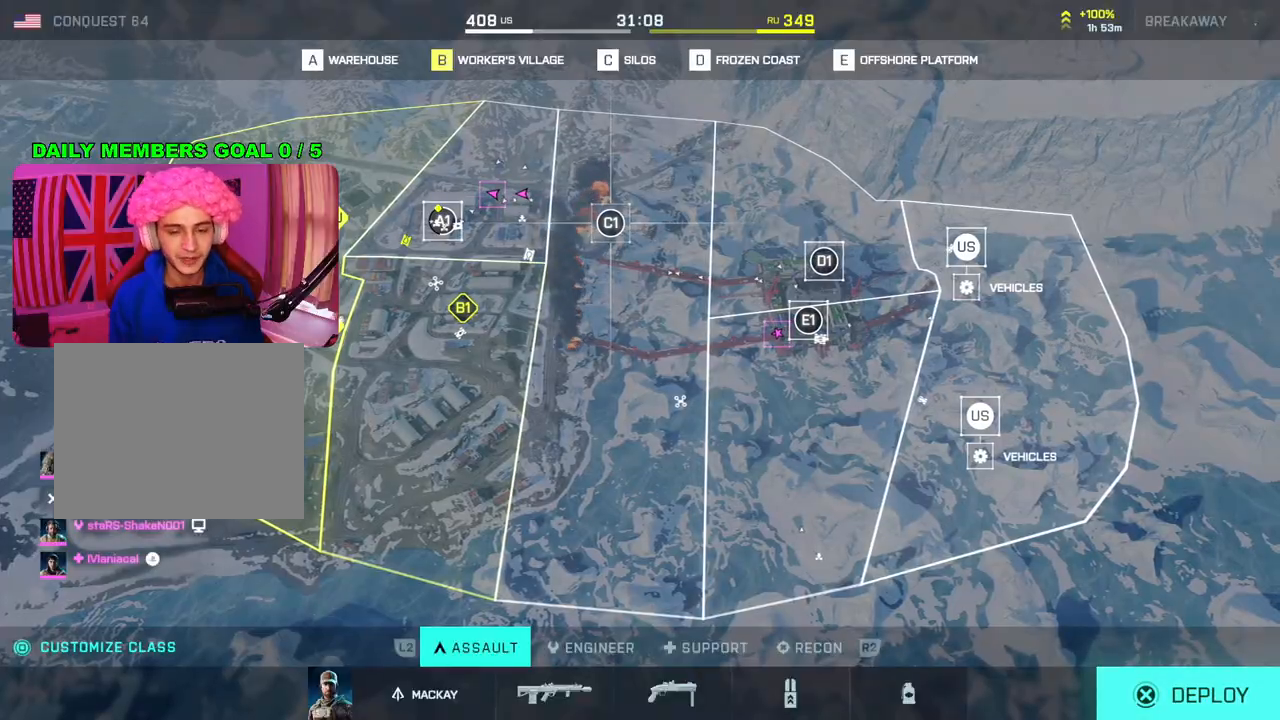
{"buttons": [], "left_stick": "center", "right_stick": "center", "events": []}
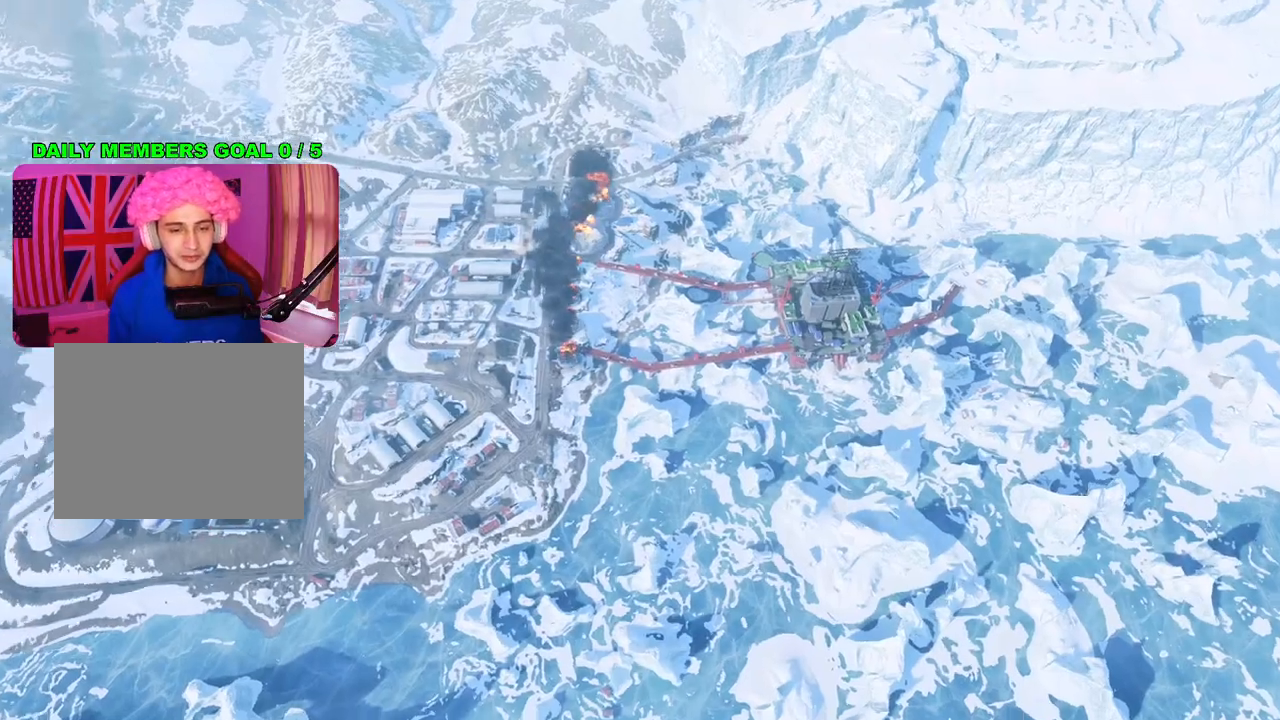
{"buttons": [], "left_stick": "center", "right_stick": "center", "events": []}
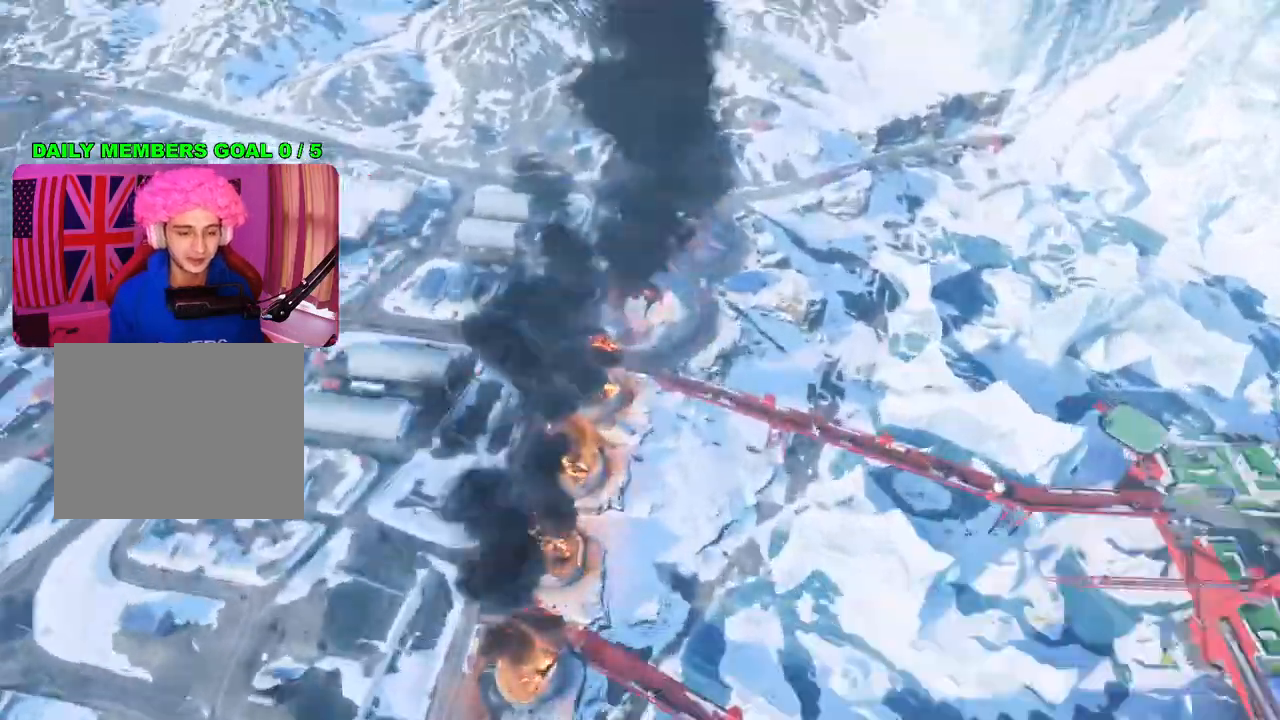
{"buttons": [], "left_stick": "center", "right_stick": "center", "events": []}
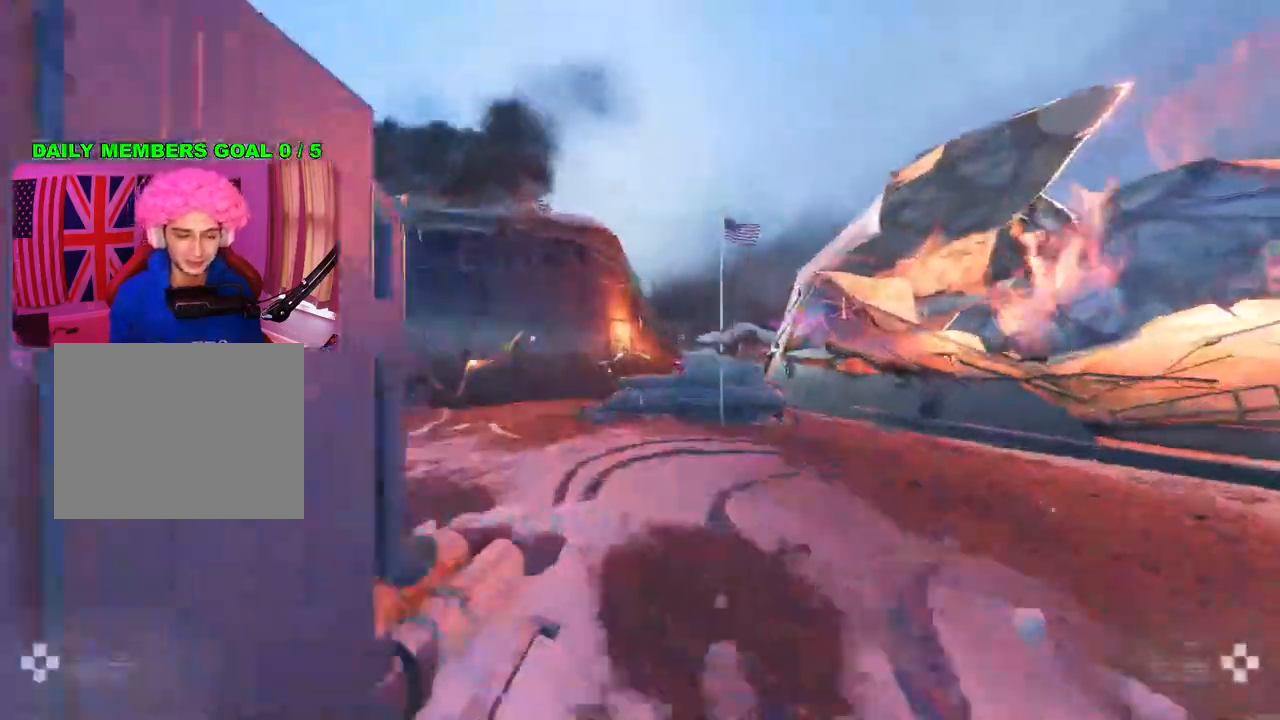
{"buttons": [], "left_stick": "up", "right_stick": "center", "events": [[217, "L3", "down"], [233, "left_stick", "up"], [283, "right_stick", "right"], [383, "L3", "up"], [450, "right_stick", "center"]]}
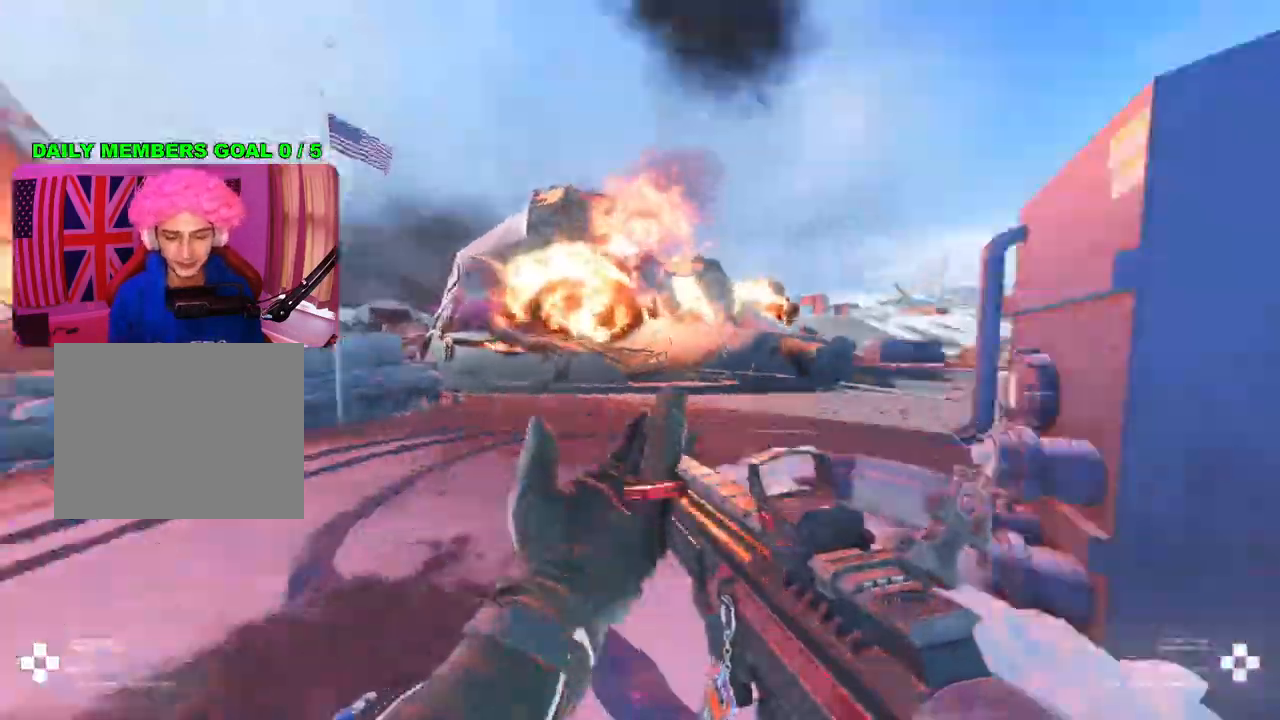
{"buttons": [], "left_stick": "up", "right_stick": "down-right", "events": [[350, "right_stick", "down-right"]]}
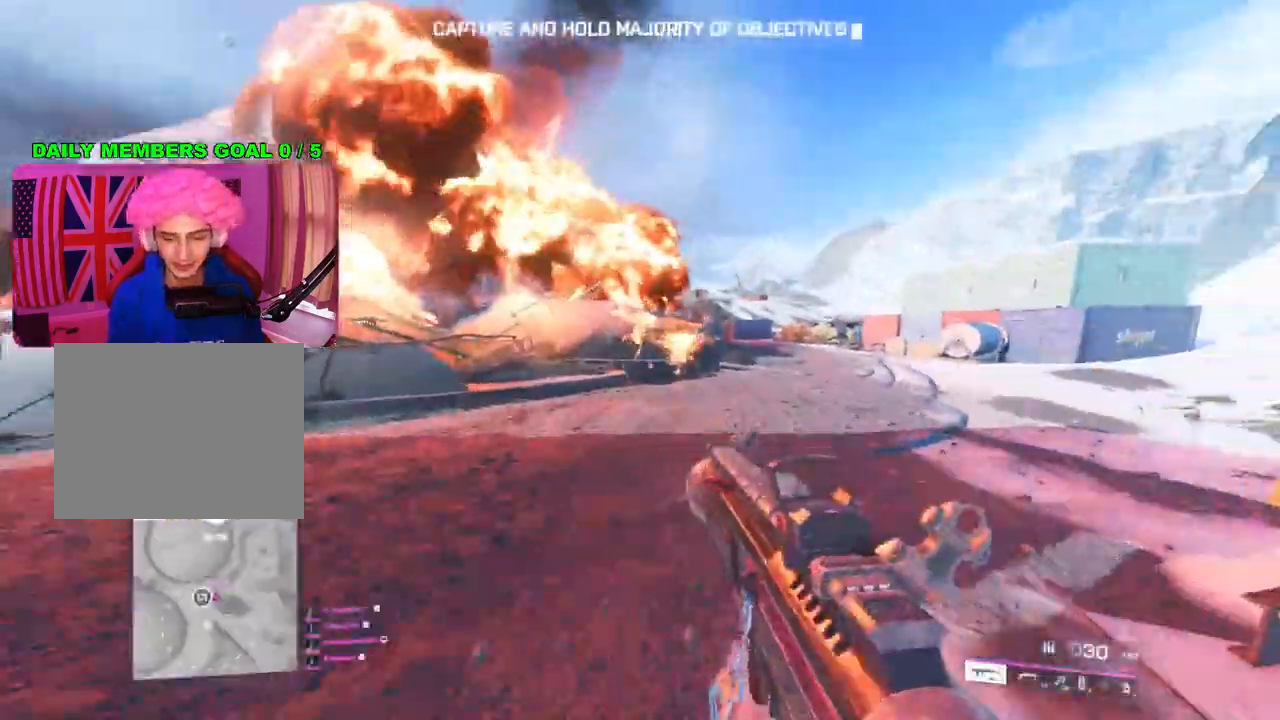
{"buttons": [], "left_stick": "up", "right_stick": "down-right", "events": []}
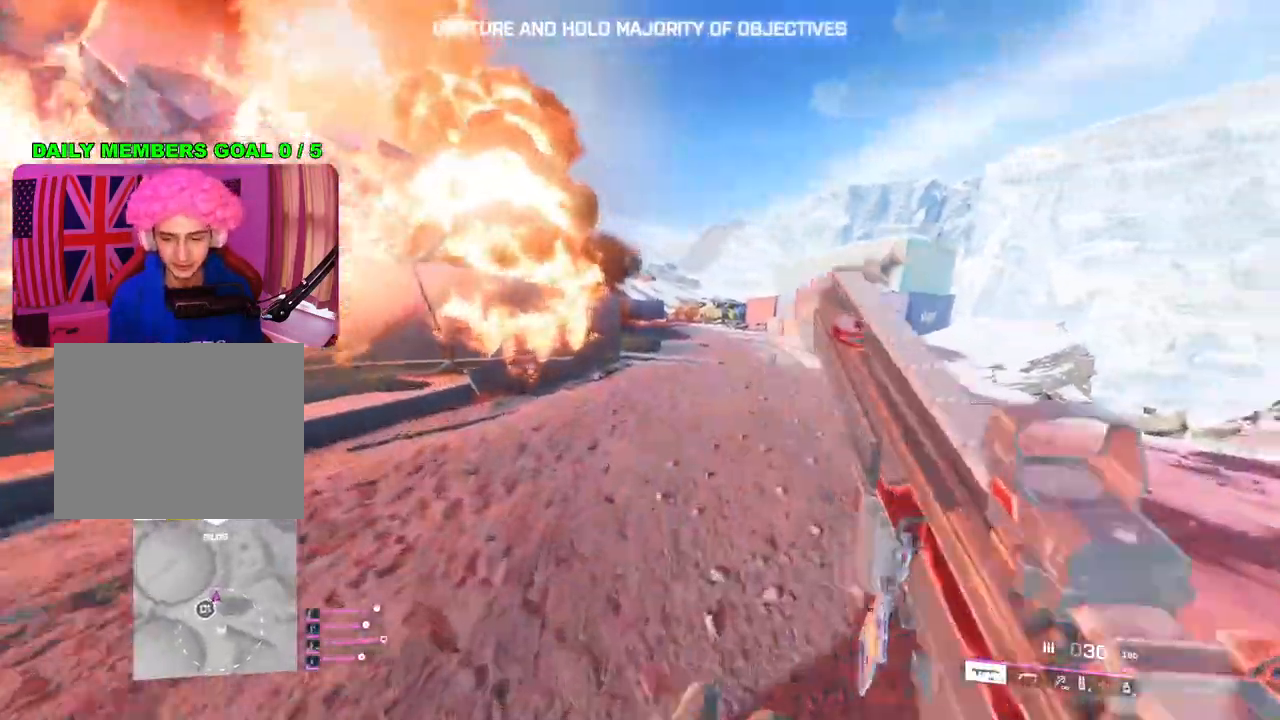
{"buttons": [], "left_stick": "up", "right_stick": "center", "events": [[250, "right_stick", "center"]]}
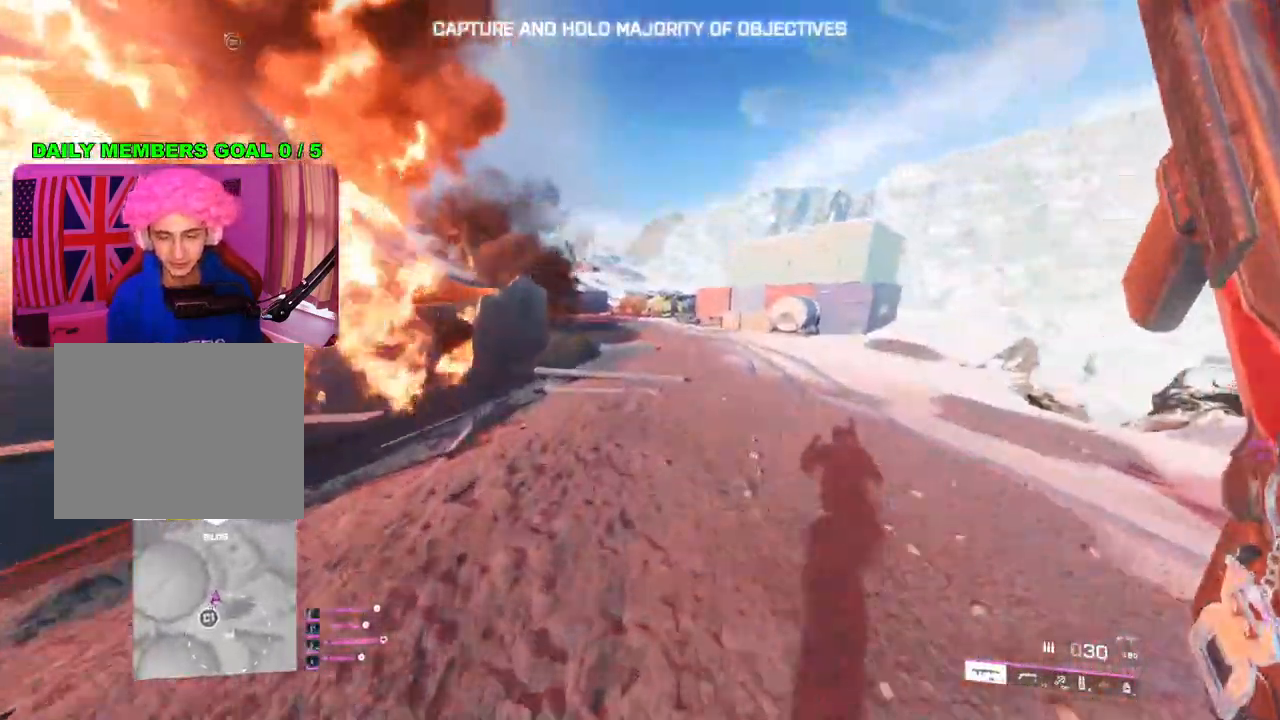
{"buttons": [], "left_stick": "up", "right_stick": "left", "events": [[67, "TRIANGLE", "down"], [117, "TRIANGLE", "up"], [183, "TRIANGLE", "down"], [267, "TRIANGLE", "up"], [467, "right_stick", "left"]]}
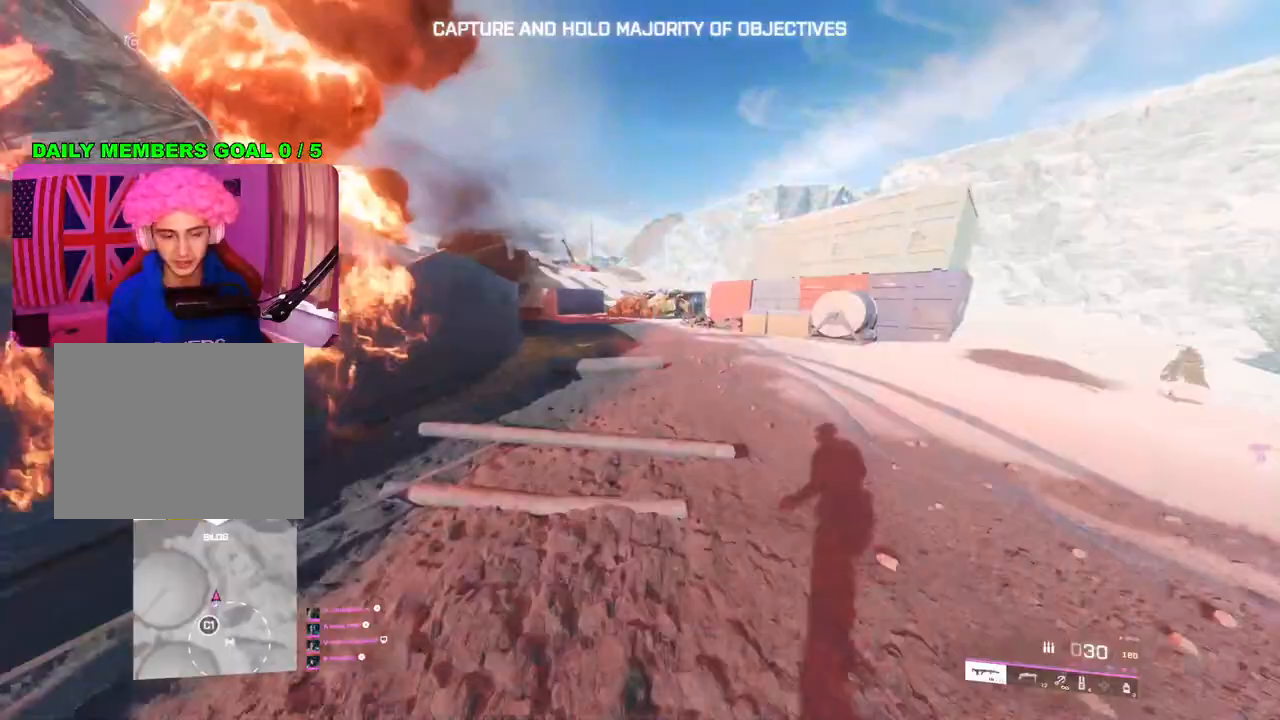
{"buttons": [], "left_stick": "up", "right_stick": "center", "events": [[50, "right_stick", "center"], [183, "TRIANGLE", "down"], [233, "TRIANGLE", "up"], [300, "TRIANGLE", "down"], [383, "TRIANGLE", "up"]]}
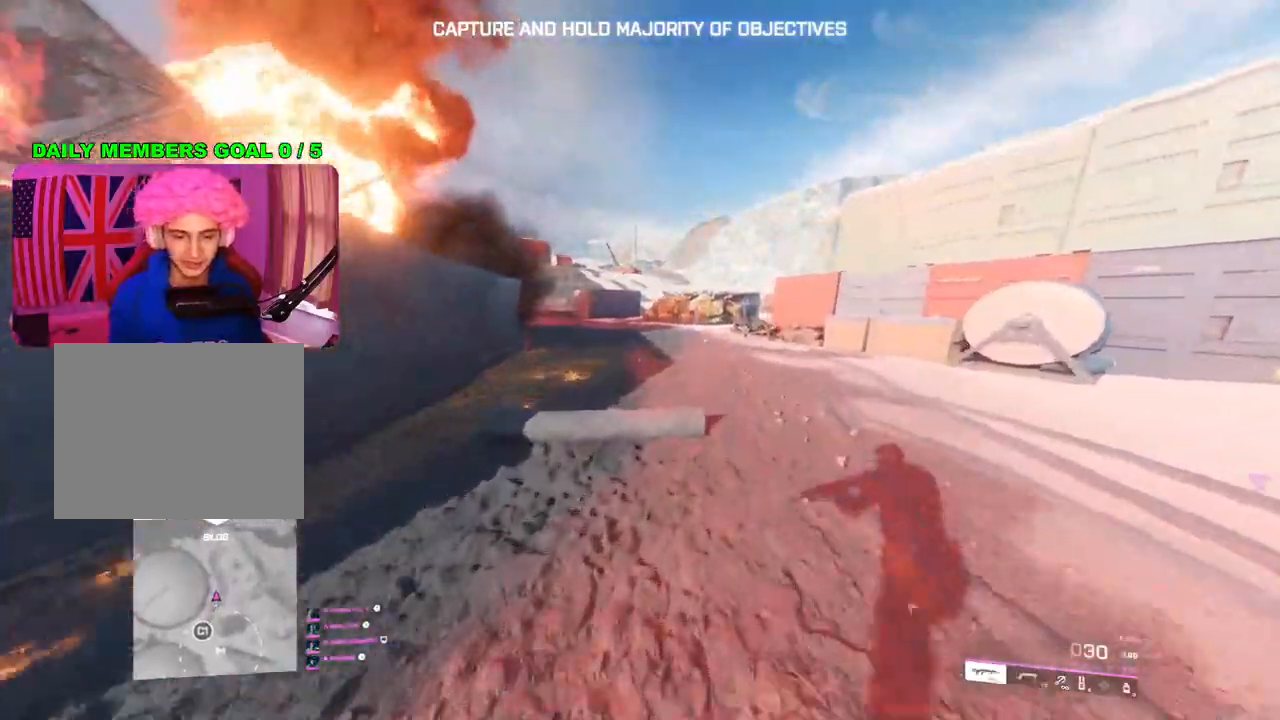
{"buttons": ["TRIANGLE"], "left_stick": "up", "right_stick": "center", "events": [[183, "right_stick", "left"], [250, "right_stick", "center"], [367, "TRIANGLE", "down"], [433, "TRIANGLE", "up"], [483, "TRIANGLE", "down"]]}
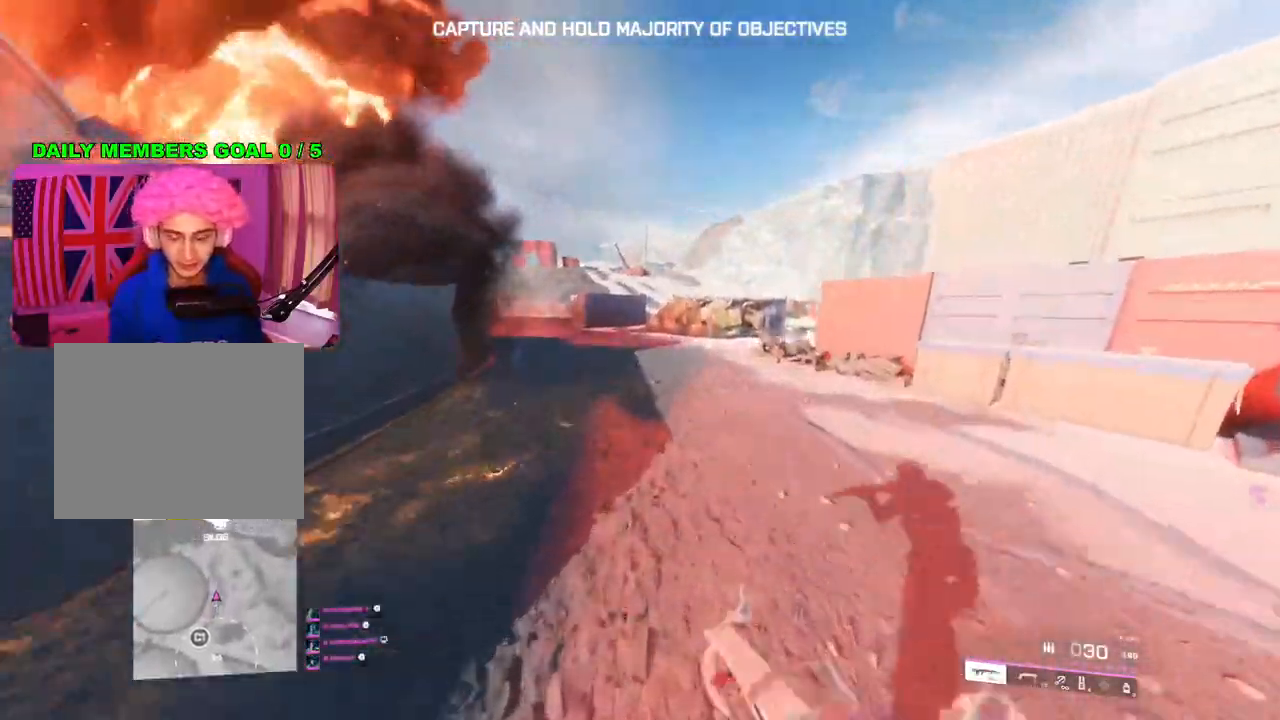
{"buttons": [], "left_stick": "up", "right_stick": "center", "events": [[67, "TRIANGLE", "up"], [283, "right_stick", "left"], [400, "right_stick", "center"]]}
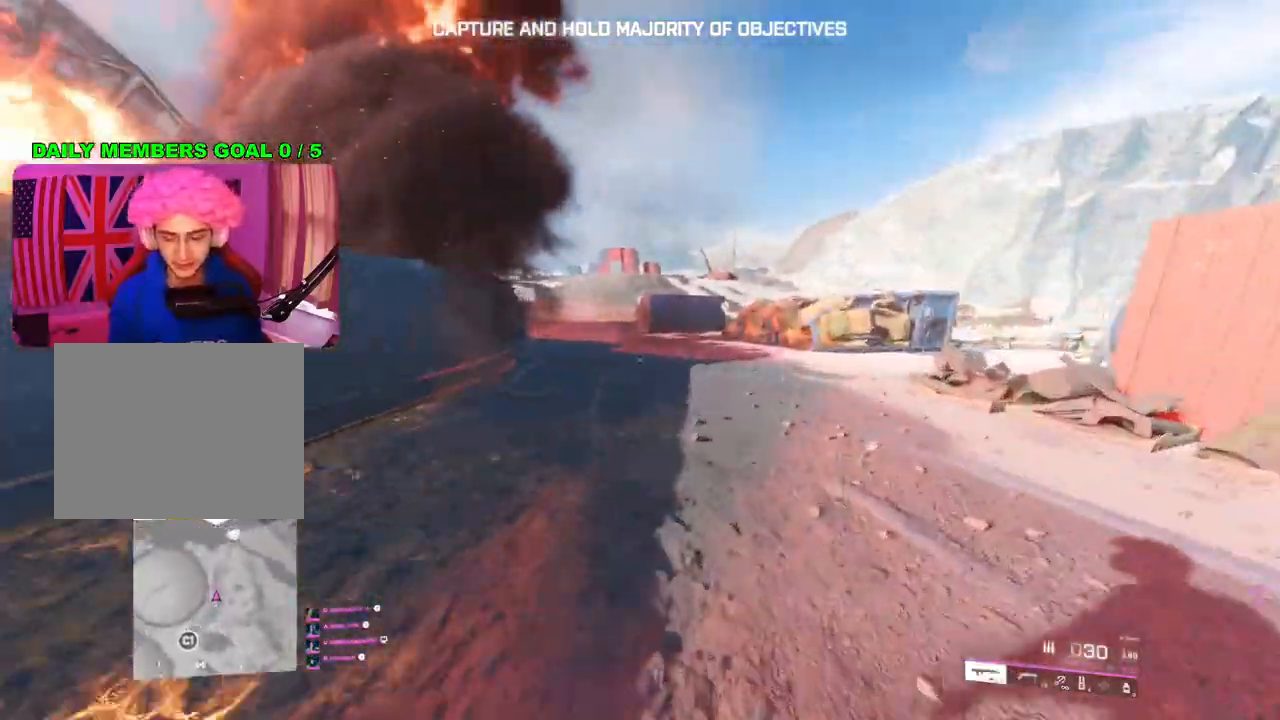
{"buttons": [], "left_stick": "up", "right_stick": "left", "events": [[17, "TRIANGLE", "down"], [83, "TRIANGLE", "up"], [133, "TRIANGLE", "down"], [217, "TRIANGLE", "up"], [417, "right_stick", "left"]]}
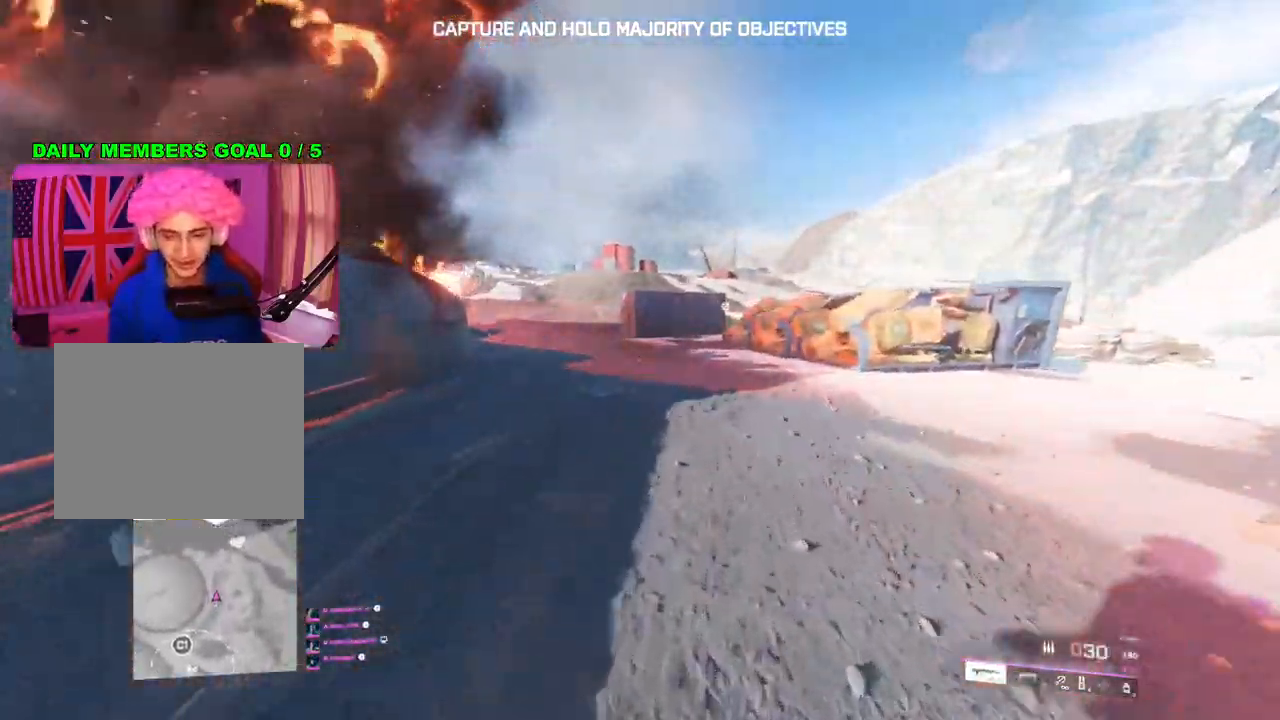
{"buttons": [], "left_stick": "up", "right_stick": "center", "events": [[50, "right_stick", "center"]]}
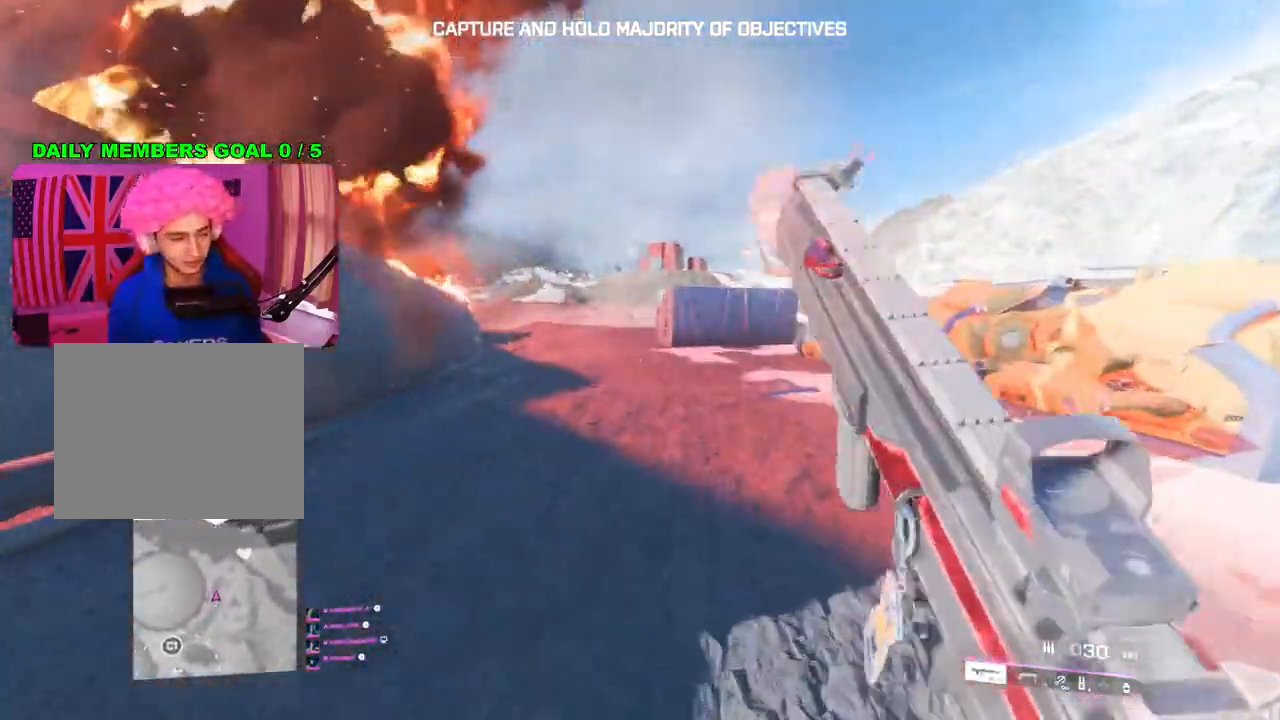
{"buttons": [], "left_stick": "up", "right_stick": "center", "events": []}
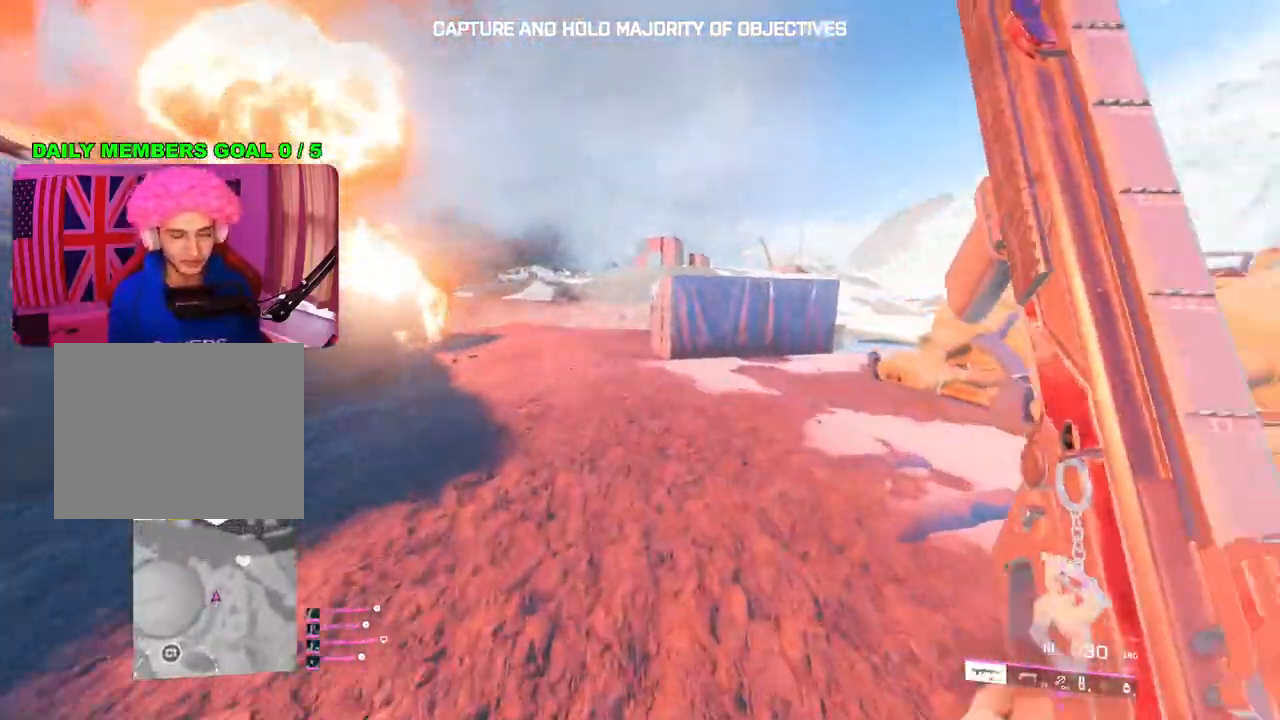
{"buttons": [], "left_stick": "up", "right_stick": "center", "events": [[167, "right_stick", "left"], [267, "right_stick", "center"]]}
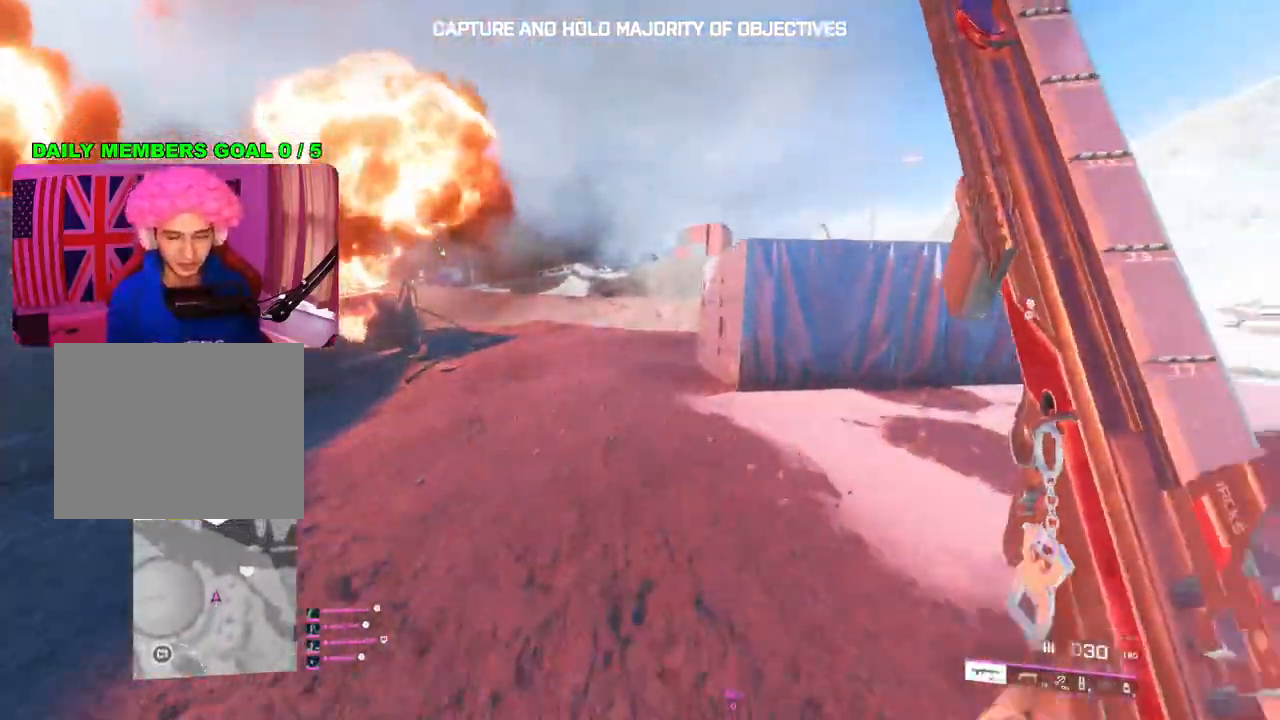
{"buttons": [], "left_stick": "up", "right_stick": "center", "events": []}
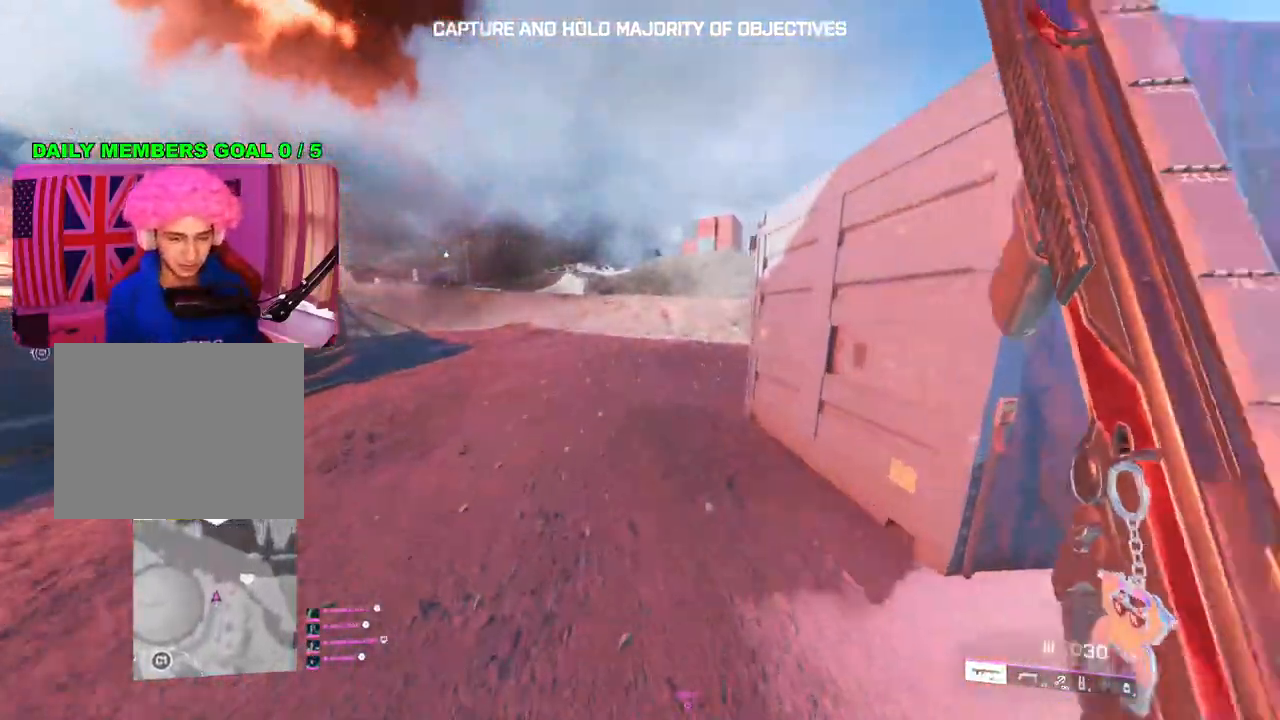
{"buttons": [], "left_stick": "up", "right_stick": "left", "events": [[133, "right_stick", "left"]]}
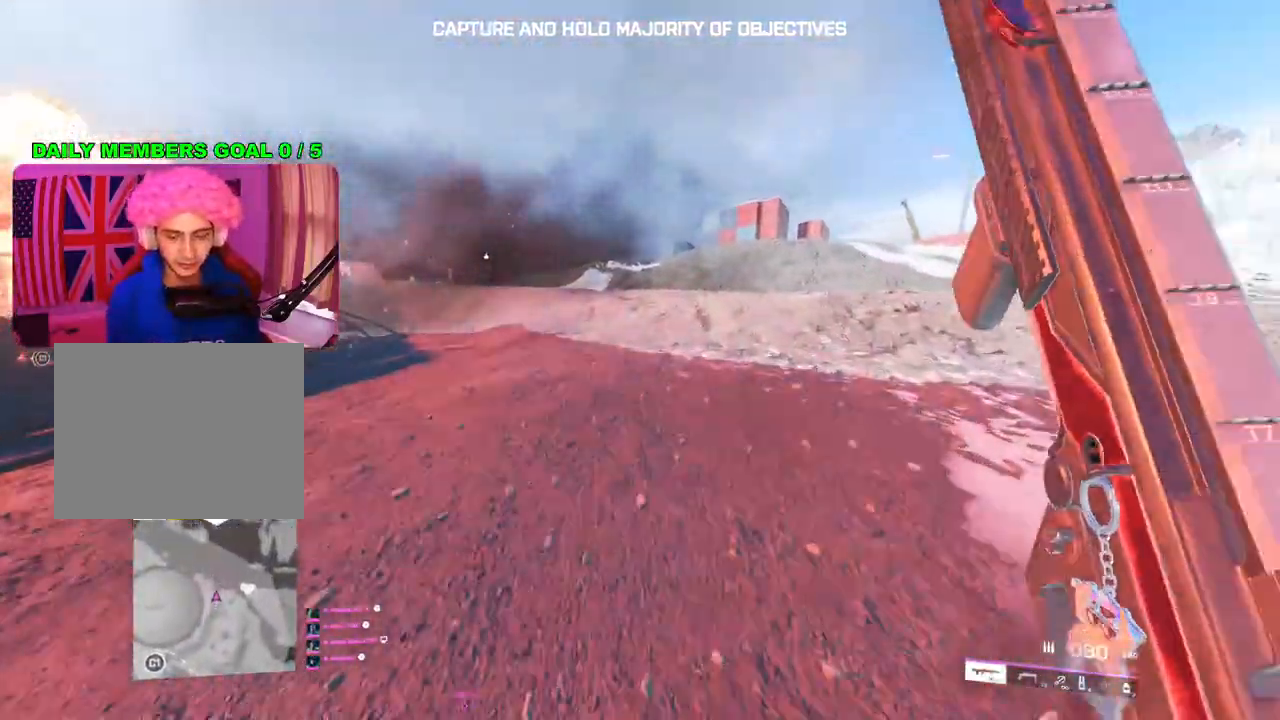
{"buttons": ["TRIANGLE"], "left_stick": "up", "right_stick": "center", "events": [[183, "right_stick", "center"], [300, "TRIANGLE", "down"], [367, "TRIANGLE", "up"], [433, "TRIANGLE", "down"]]}
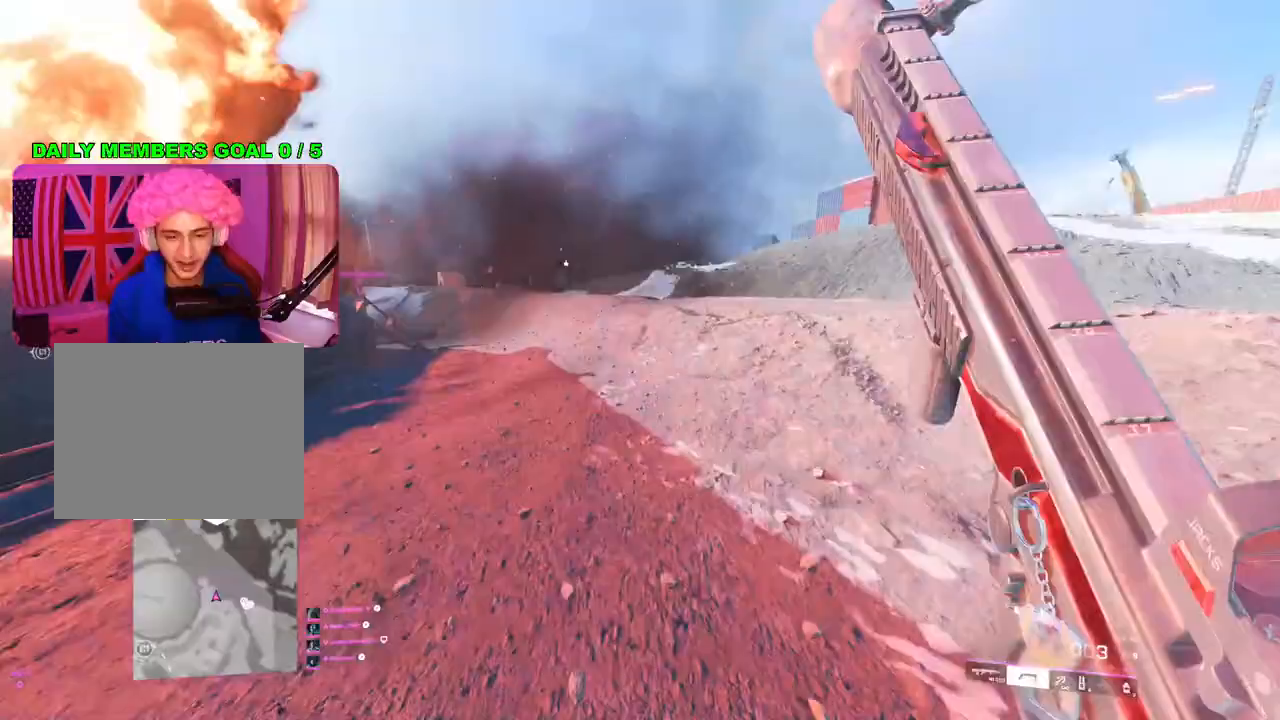
{"buttons": [], "left_stick": "up", "right_stick": "center", "events": [[17, "TRIANGLE", "up"], [233, "right_stick", "left"], [367, "right_stick", "center"]]}
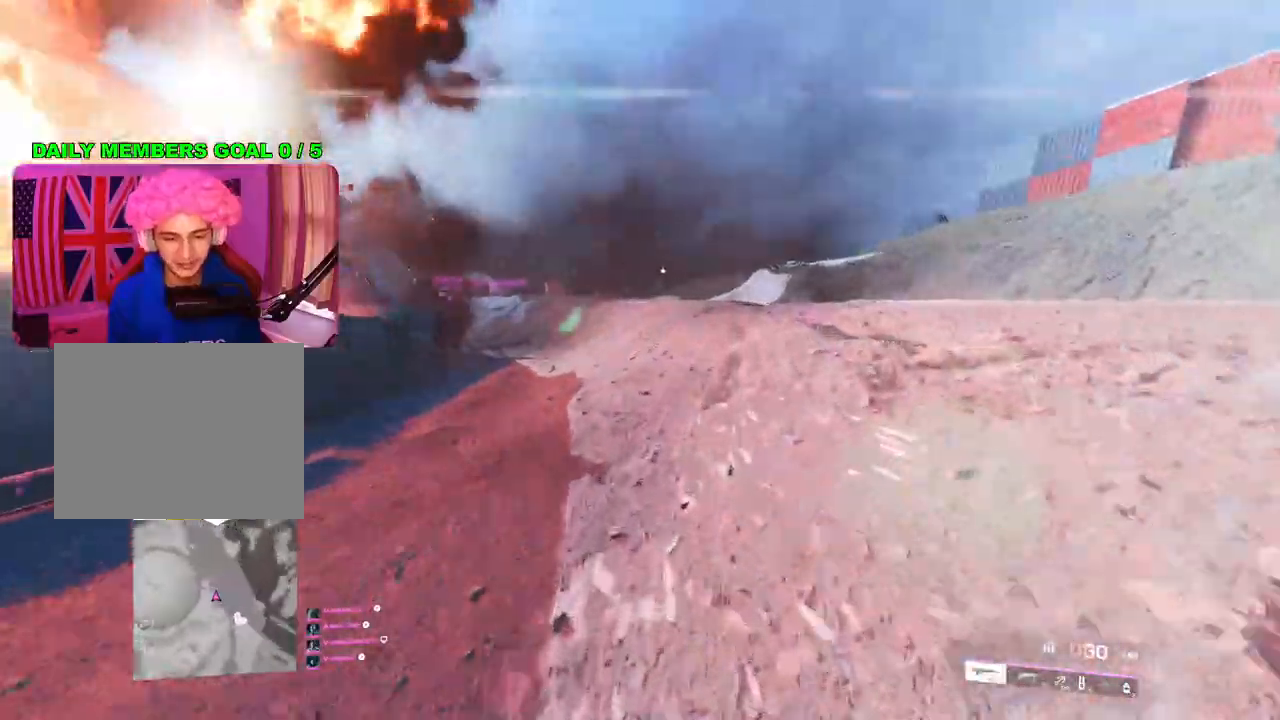
{"buttons": [], "left_stick": "up", "right_stick": "center", "events": []}
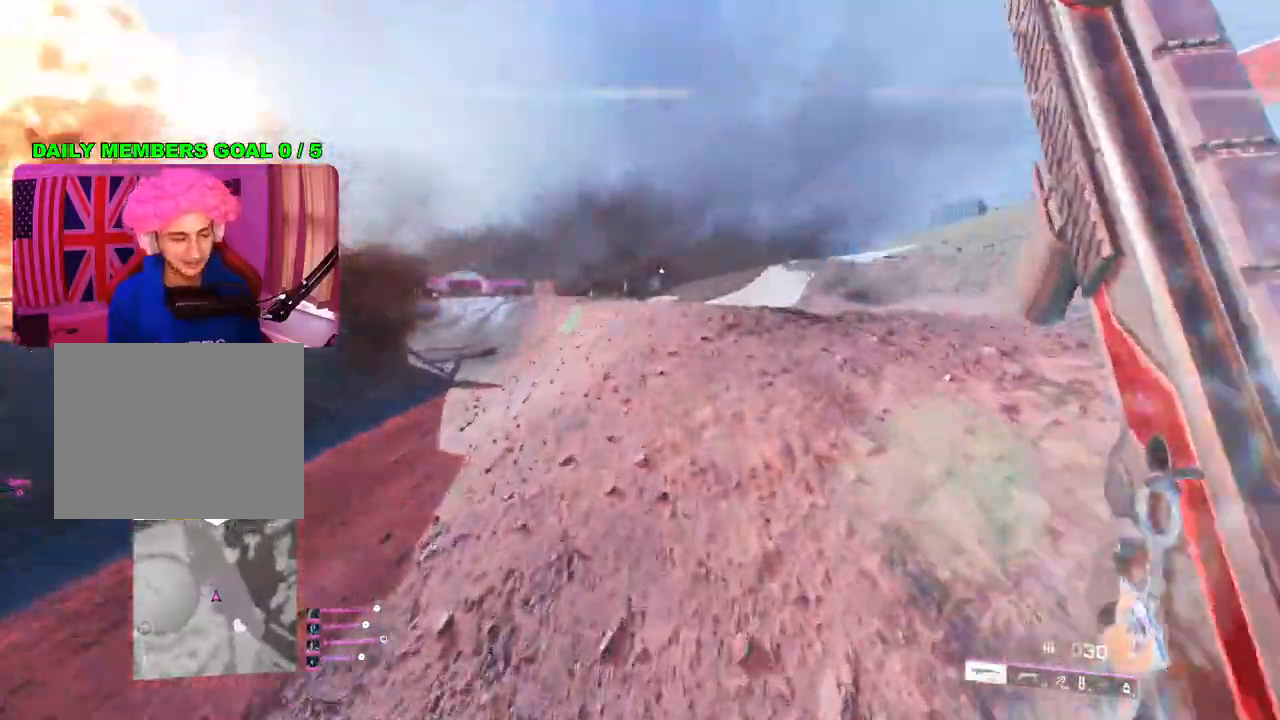
{"buttons": [], "left_stick": "up", "right_stick": "left", "events": [[200, "right_stick", "left"]]}
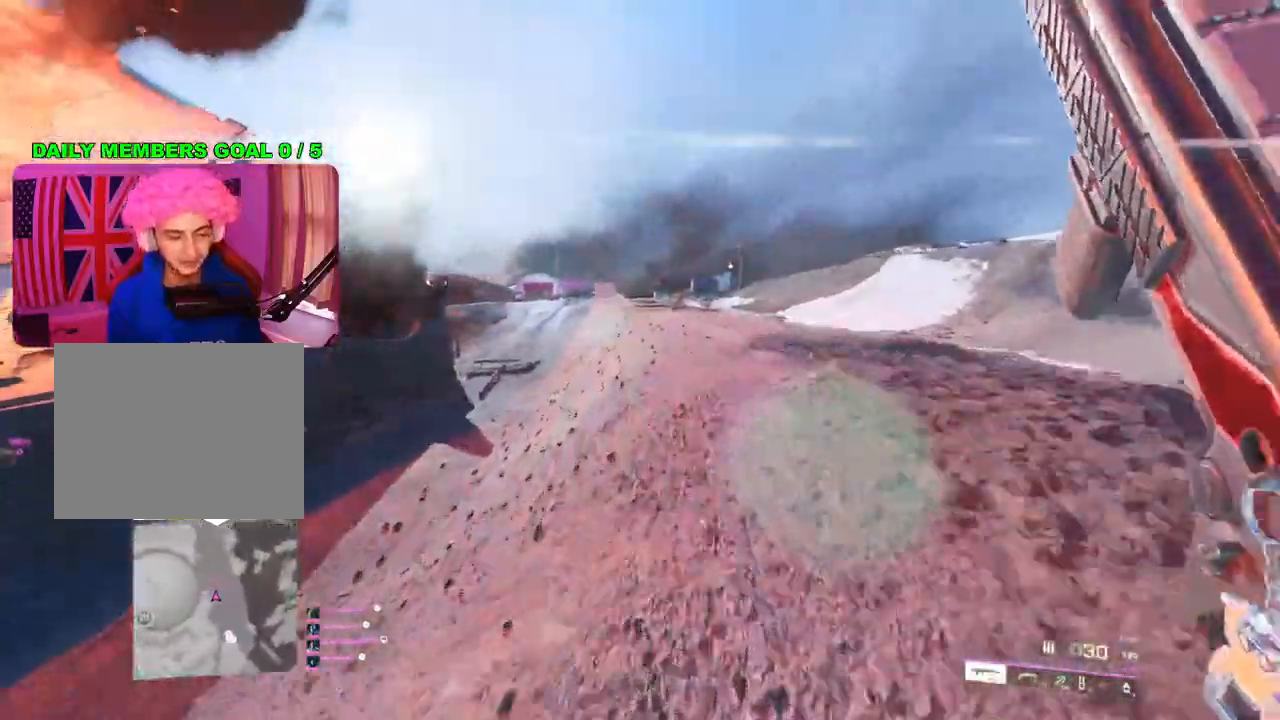
{"buttons": [], "left_stick": "up", "right_stick": "center", "events": [[200, "right_stick", "center"]]}
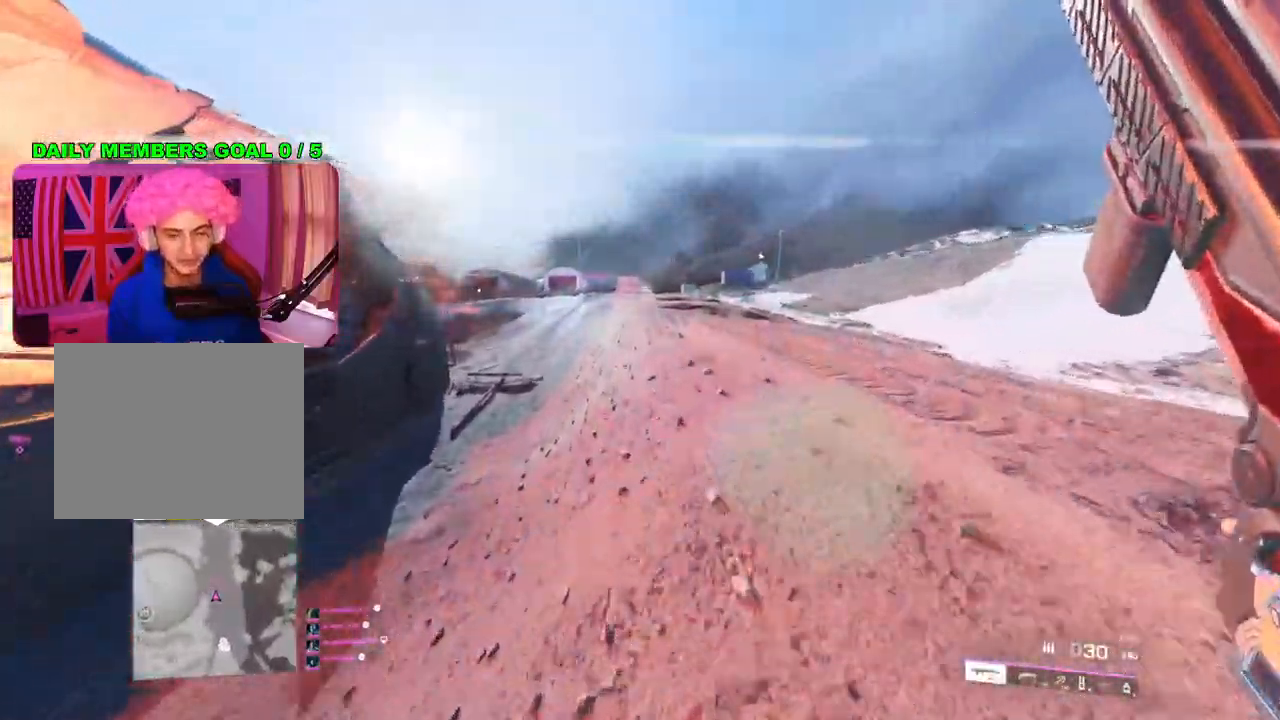
{"buttons": [], "left_stick": "up", "right_stick": "center", "events": []}
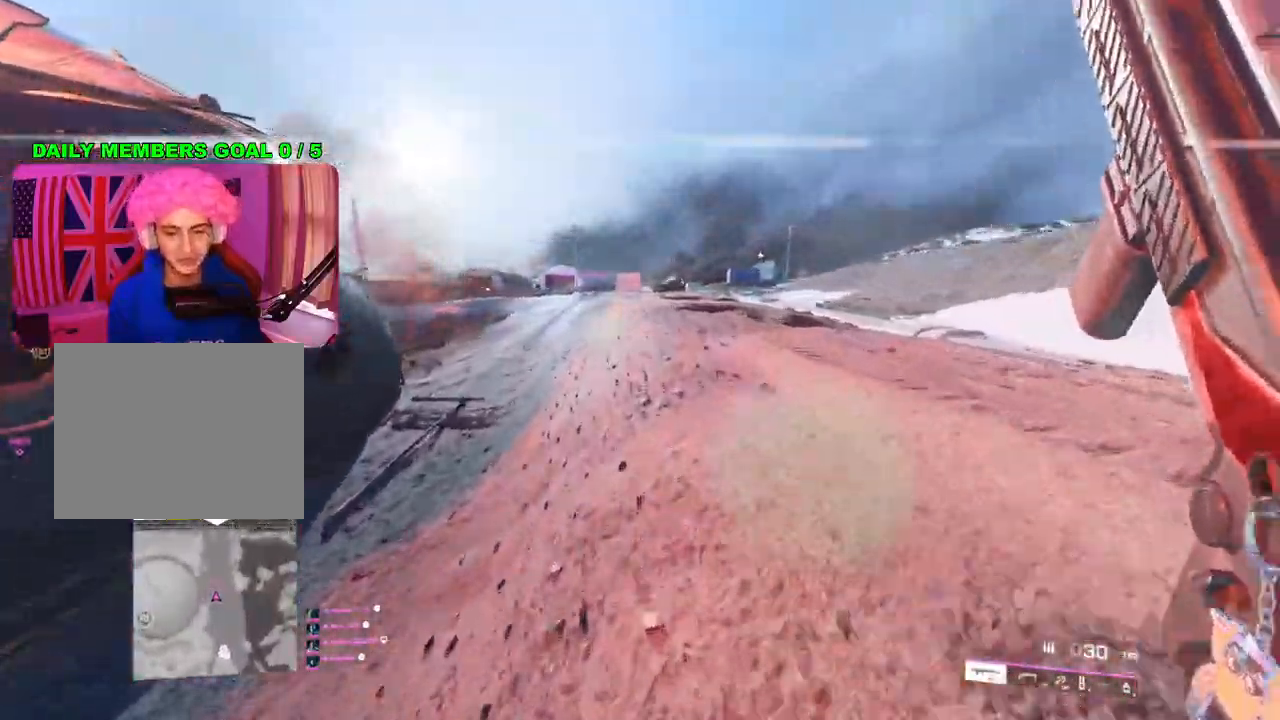
{"buttons": [], "left_stick": "up", "right_stick": "center", "events": []}
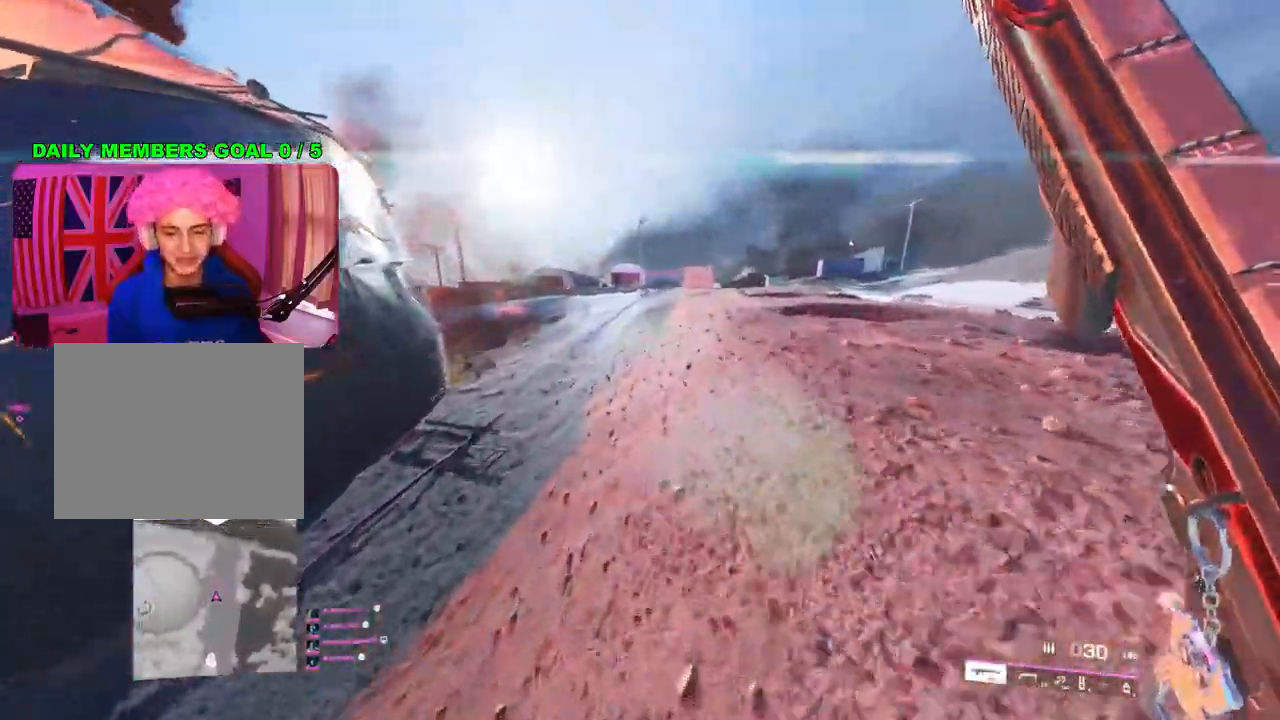
{"buttons": [], "left_stick": "up", "right_stick": "center", "events": []}